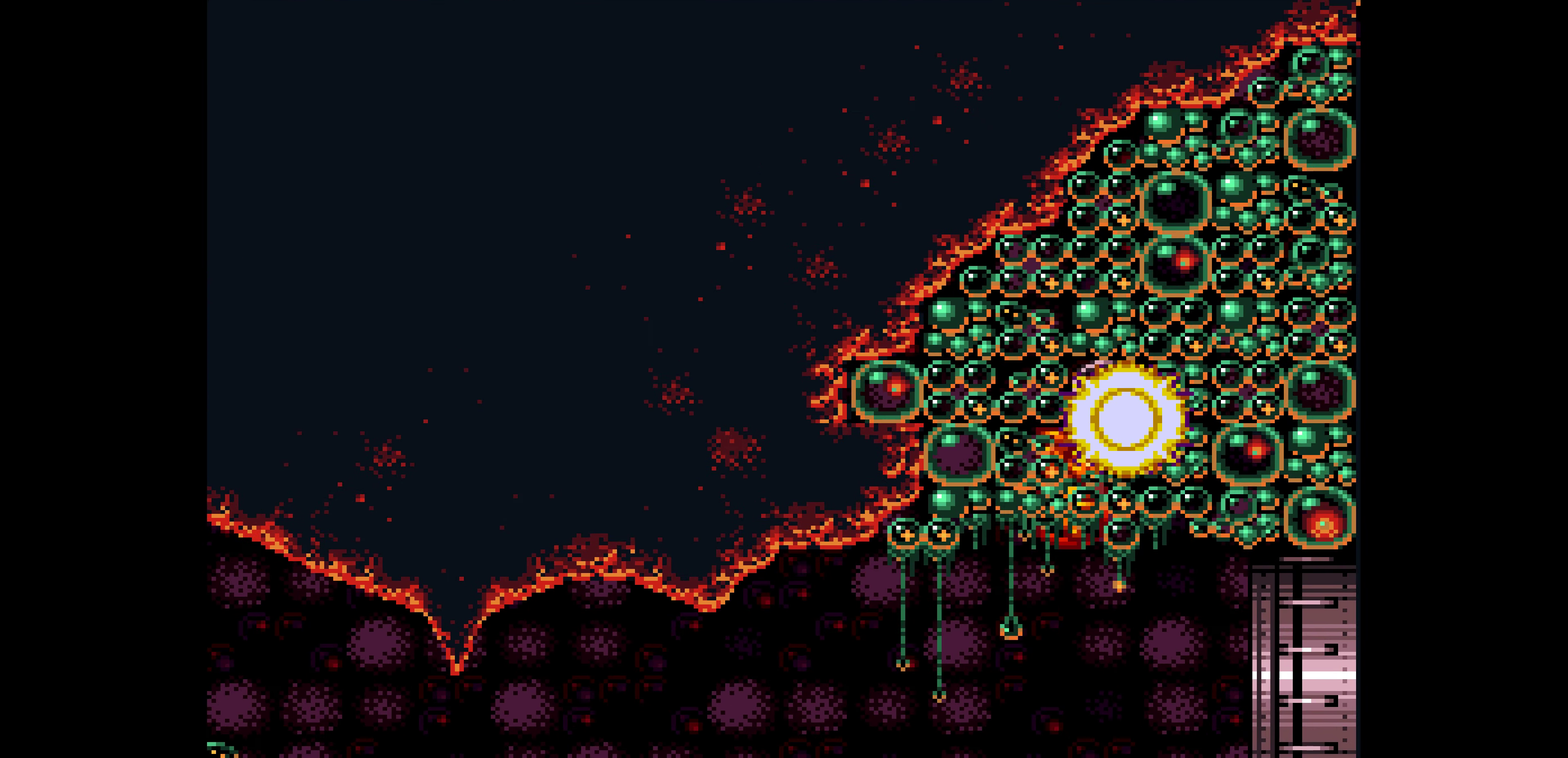
Gameplay with a controller (Nintendo layout); each line is a JSON object with the inputs held at the frame after it. "events" lists button and stick changes between this image and that frame as [ms after this image, input, new state], when the widget could be followed in between. Not read: A L3 R3.
{"buttons": ["B", "DPAD_RIGHT"]}
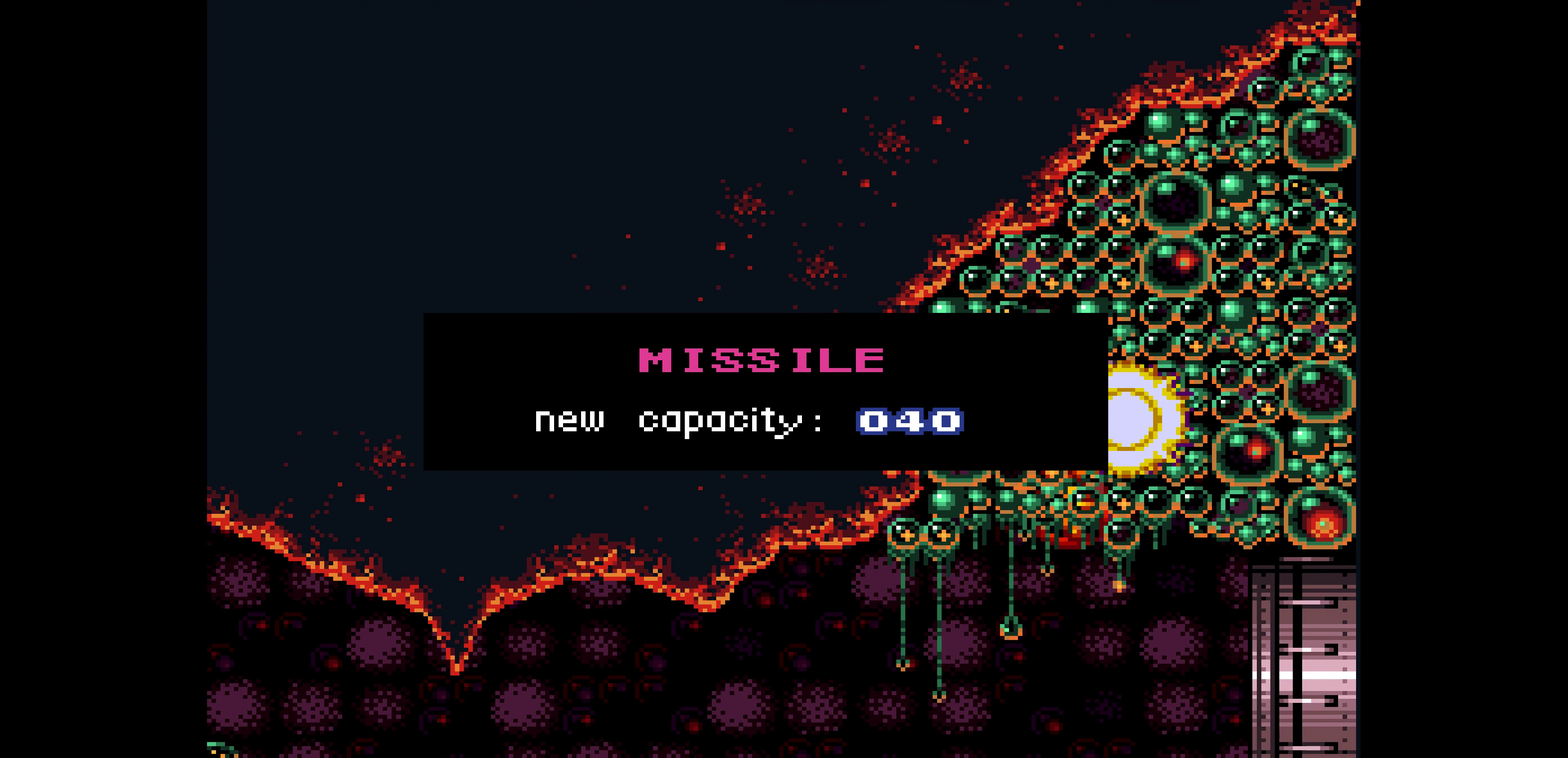
{"buttons": ["B", "DPAD_RIGHT"]}
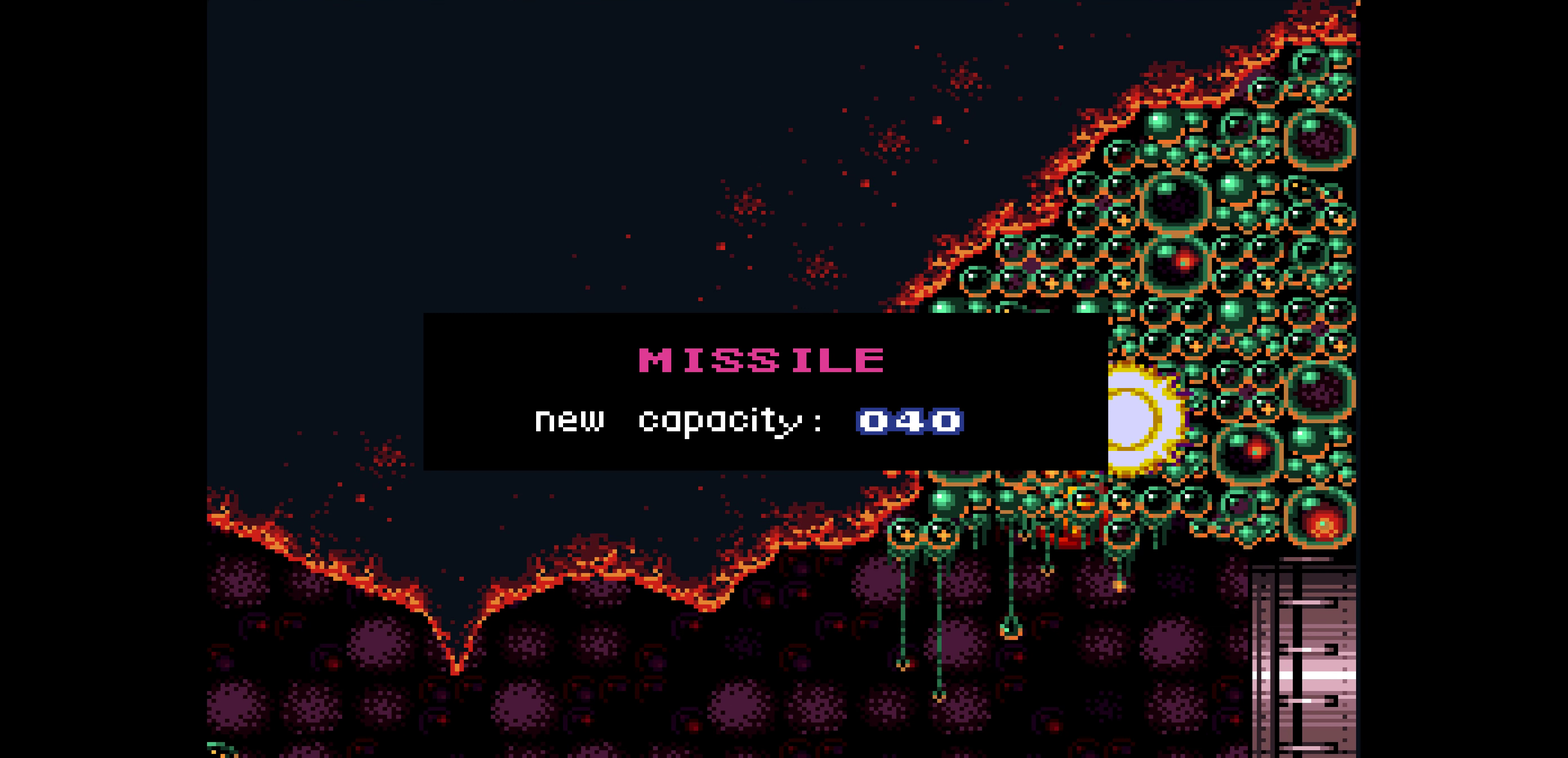
{"buttons": ["B", "DPAD_RIGHT"]}
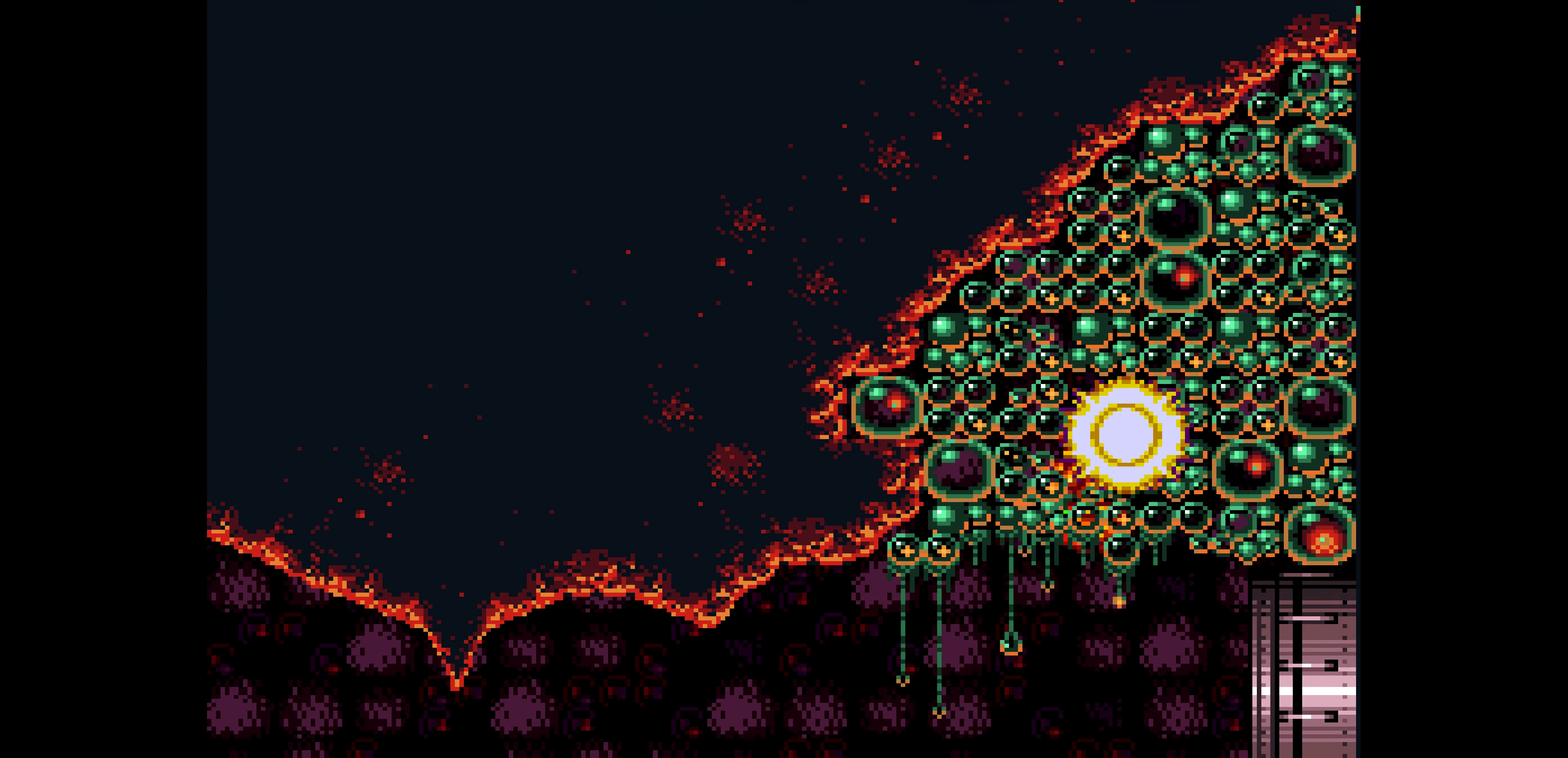
{"buttons": [], "events": [[16, "B", "up"], [16, "DPAD_RIGHT", "up"], [383, "DPAD_LEFT", "down"], [400, "DPAD_LEFT", "up"]]}
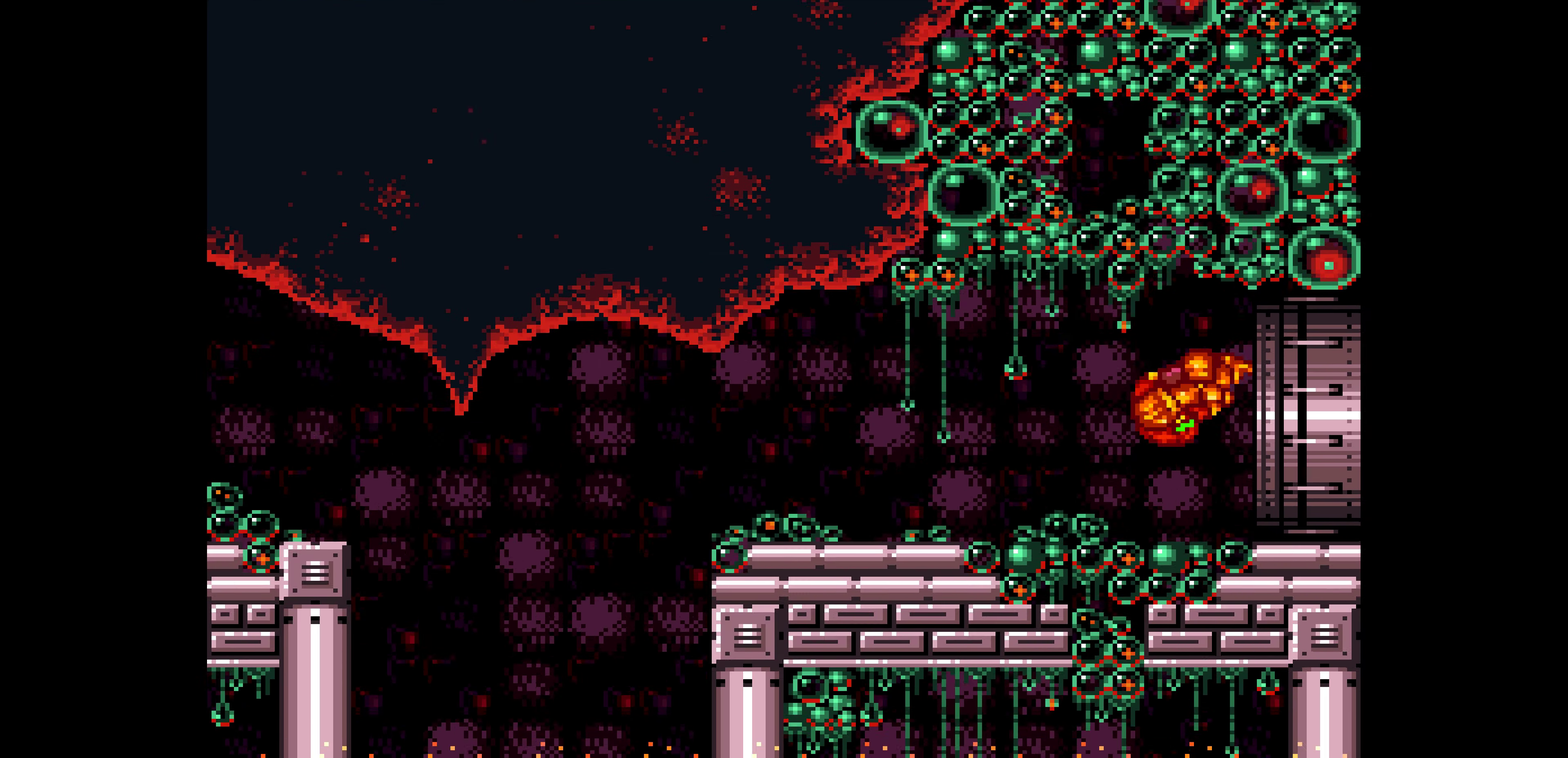
{"buttons": ["B", "DPAD_RIGHT"], "events": [[150, "DPAD_DOWN", "down"], [166, "B", "down"], [166, "DPAD_DOWN", "up"], [166, "DPAD_RIGHT", "down"]]}
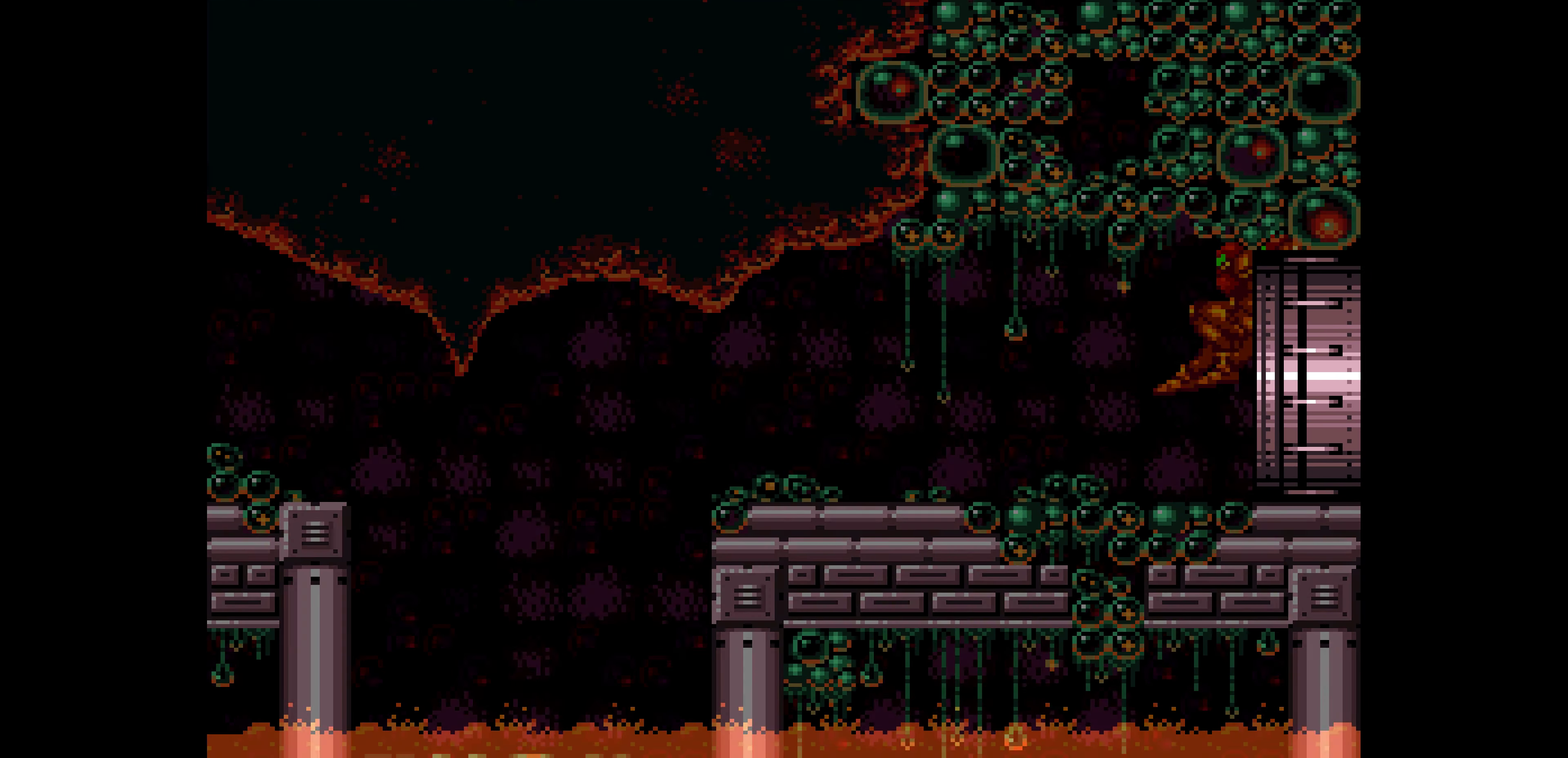
{"buttons": ["B", "DPAD_RIGHT"]}
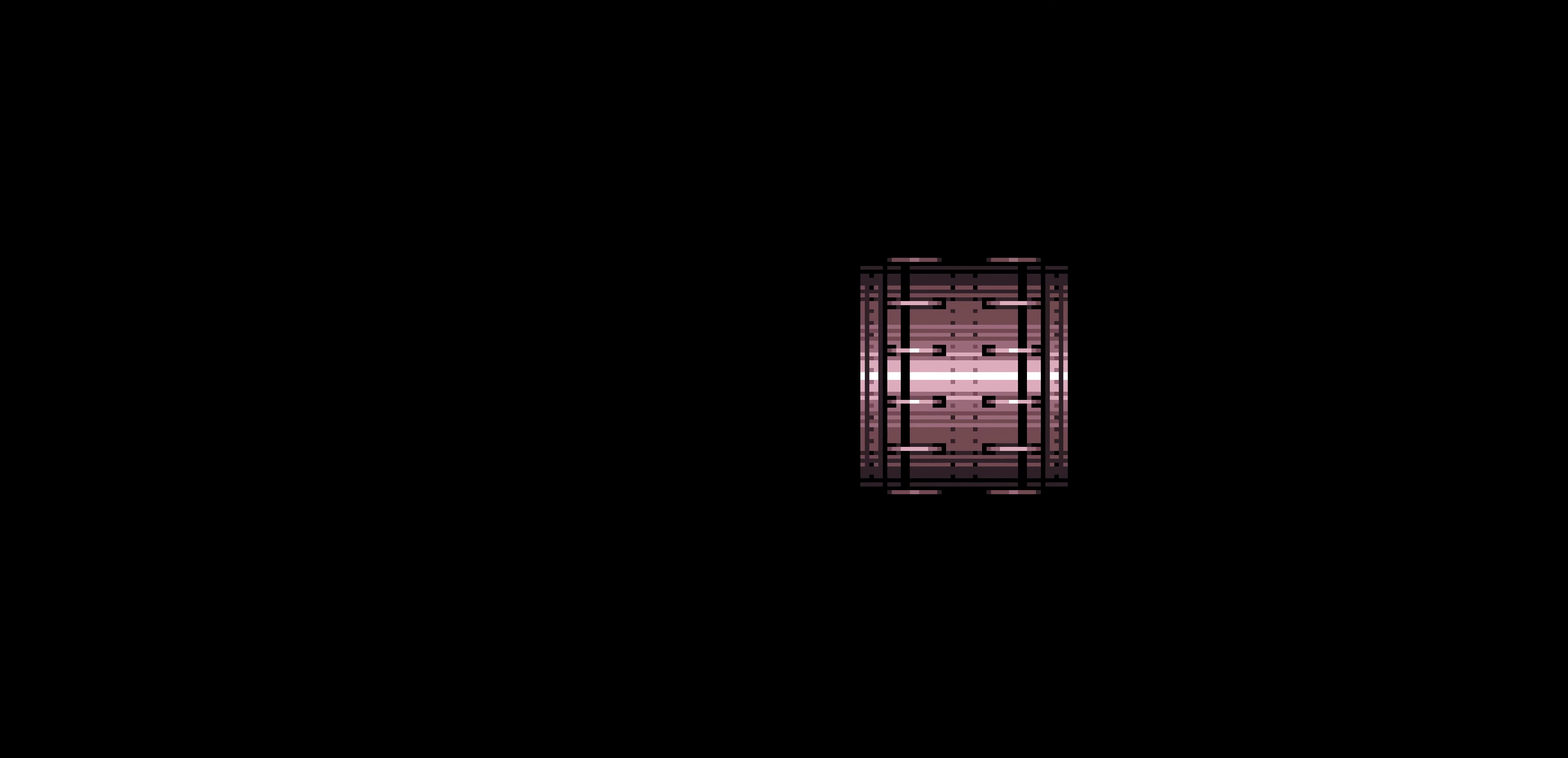
{"buttons": ["B", "DPAD_RIGHT"]}
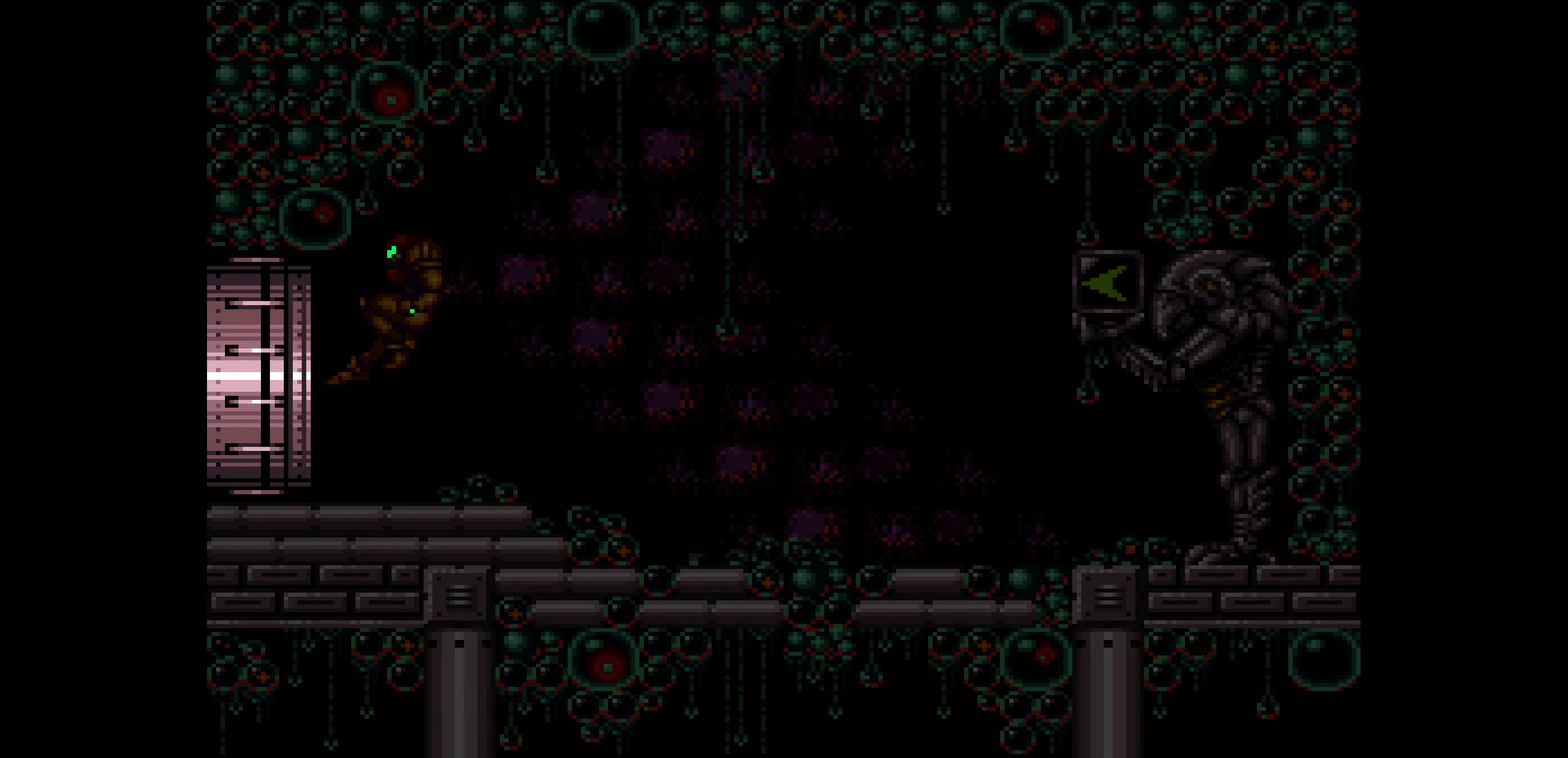
{"buttons": ["B", "DPAD_RIGHT"]}
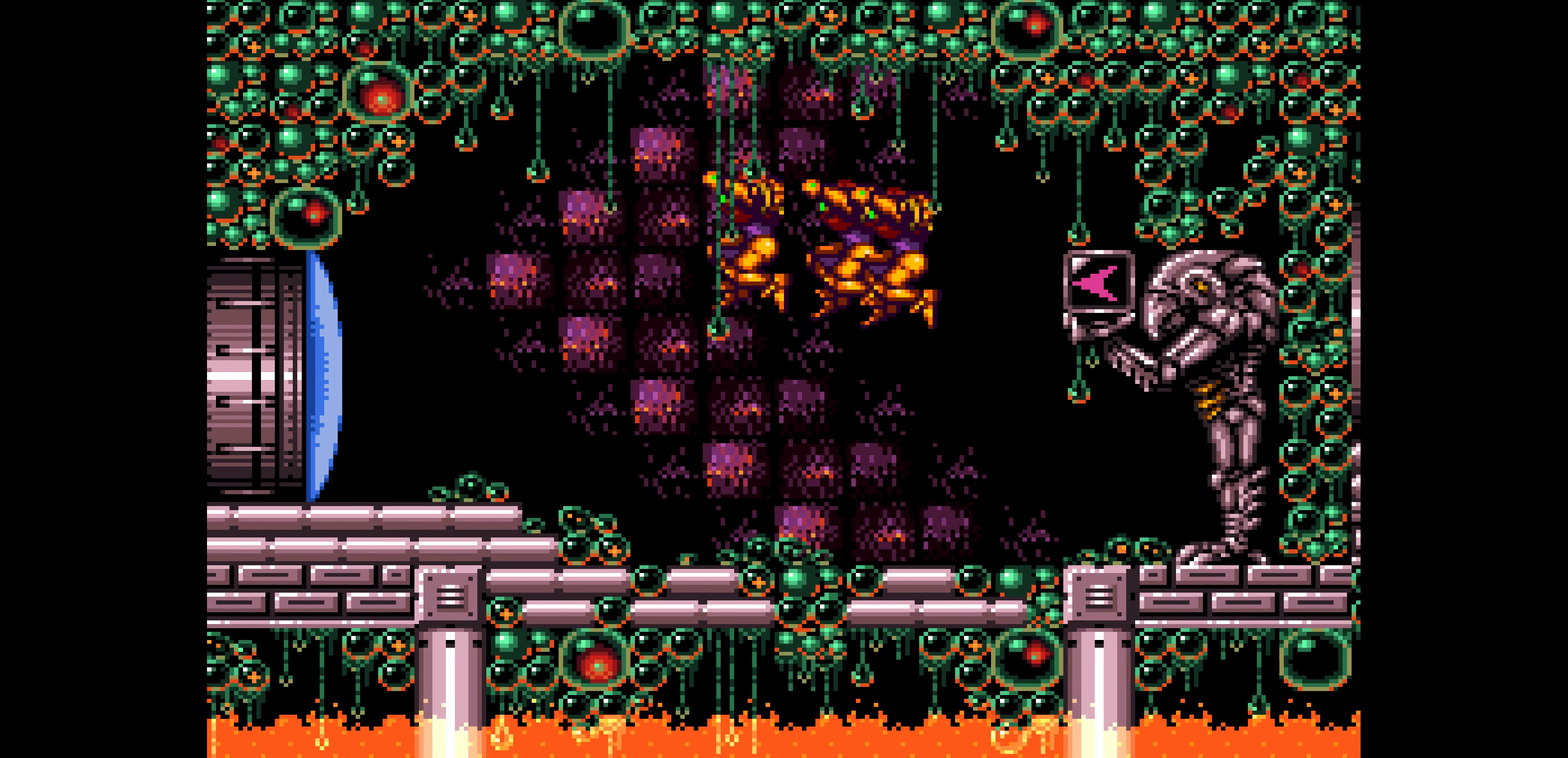
{"buttons": ["B", "DPAD_RIGHT"]}
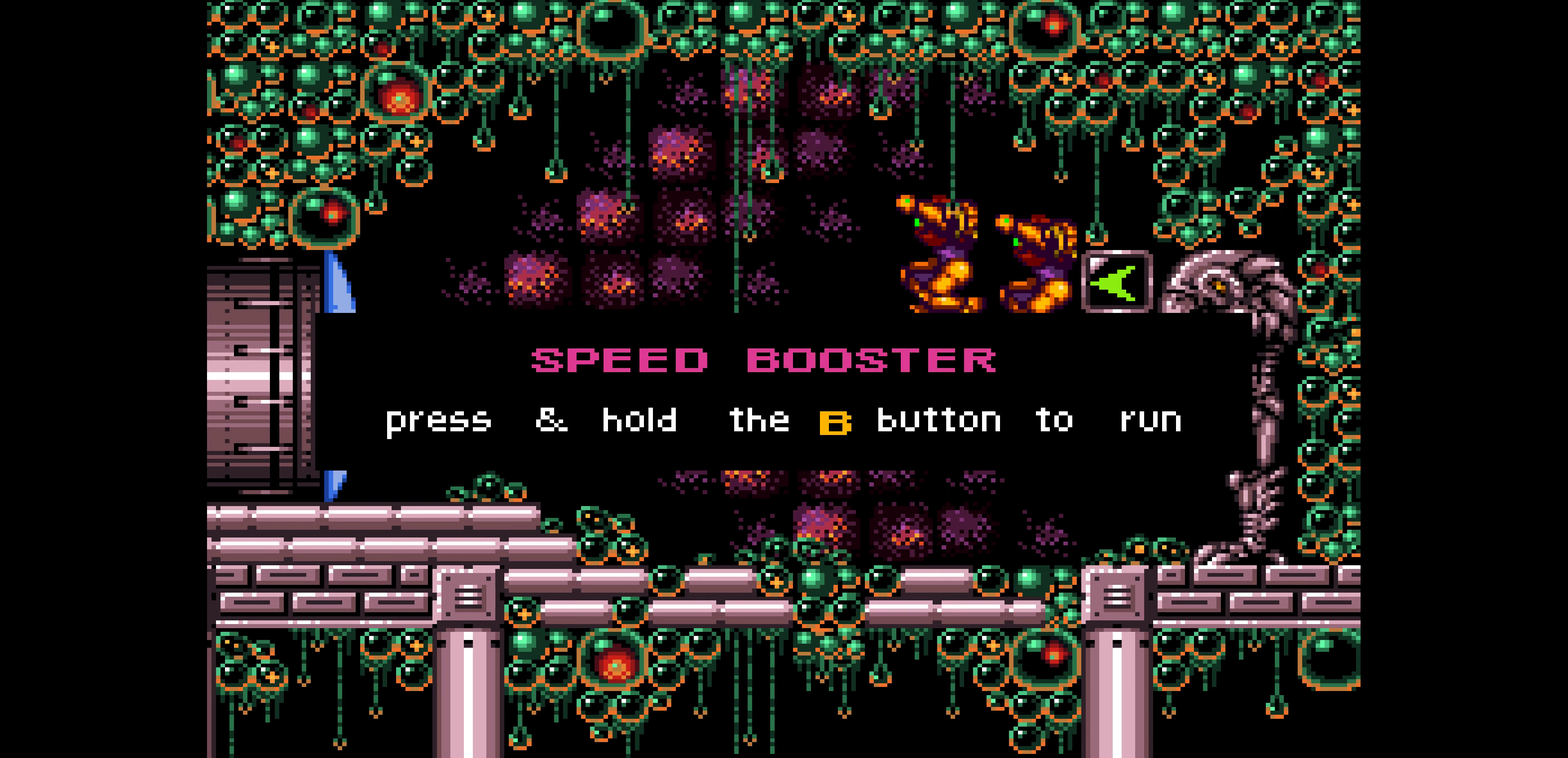
{"buttons": ["B", "DPAD_RIGHT"]}
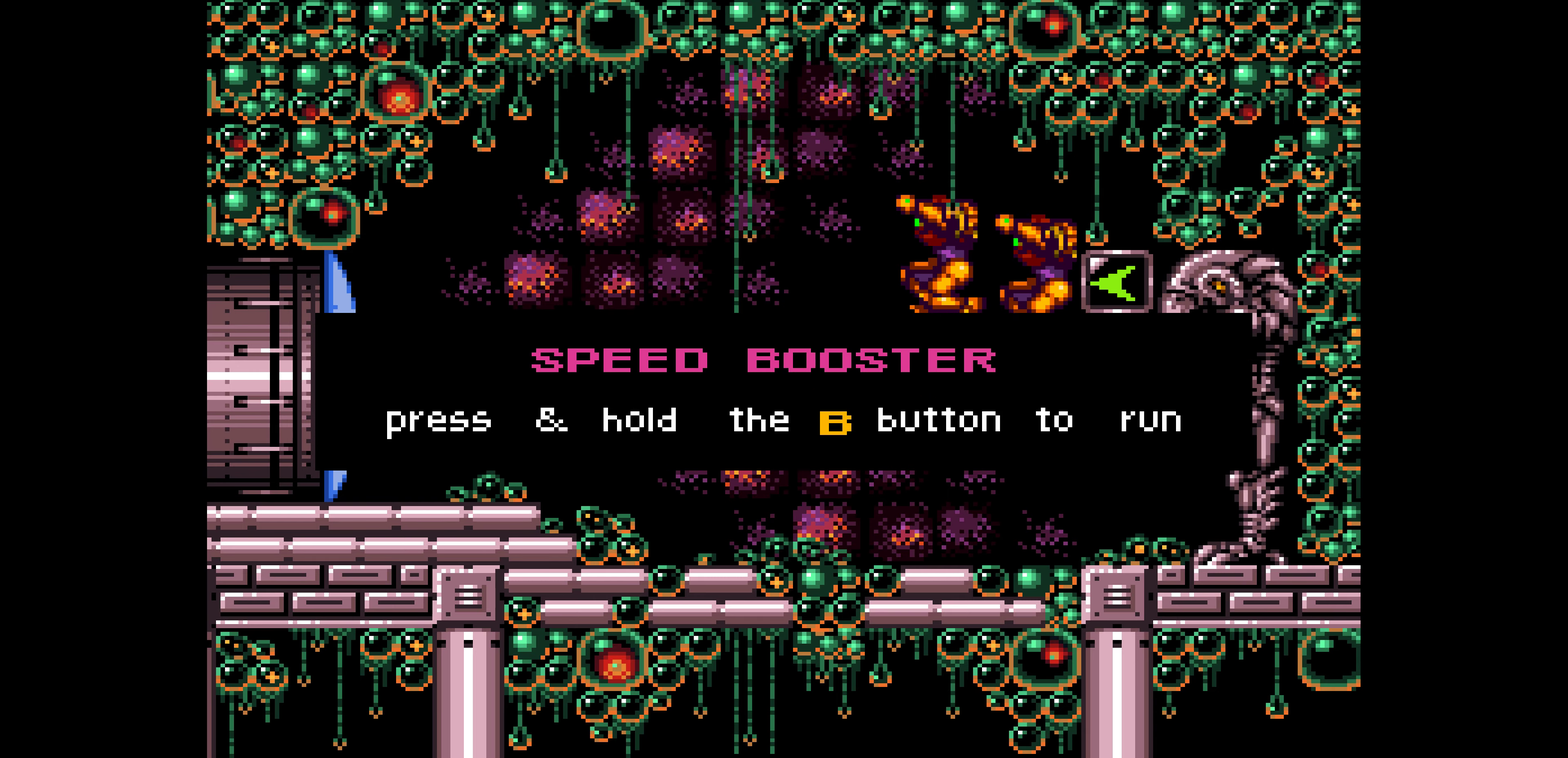
{"buttons": ["B", "DPAD_RIGHT"]}